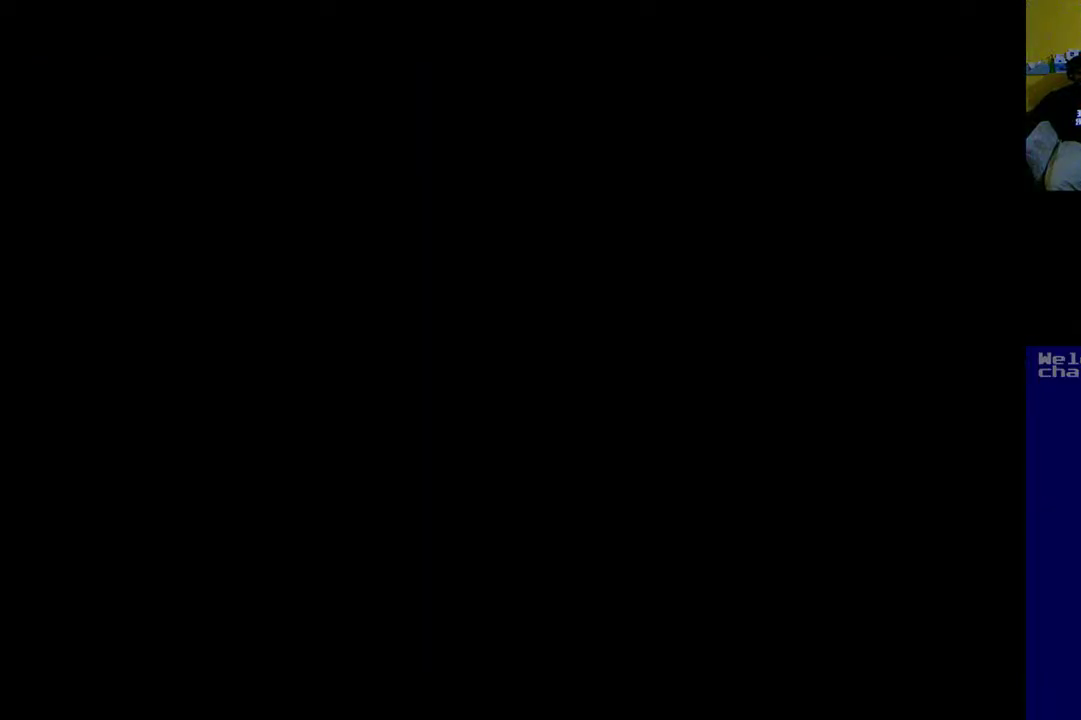
Gameplay with a controller (Xbox layout); each line is a JSON object with the inputs held at the frame after it. "events" lists button and stick changes between this image and that frame as [ms after this image, input, new state], when the widget could be followed in between. Not read: right_stick.
{"buttons": [], "left_stick": "up", "events": [[233, "DPAD_LEFT", "down"], [367, "DPAD_LEFT", "up"]]}
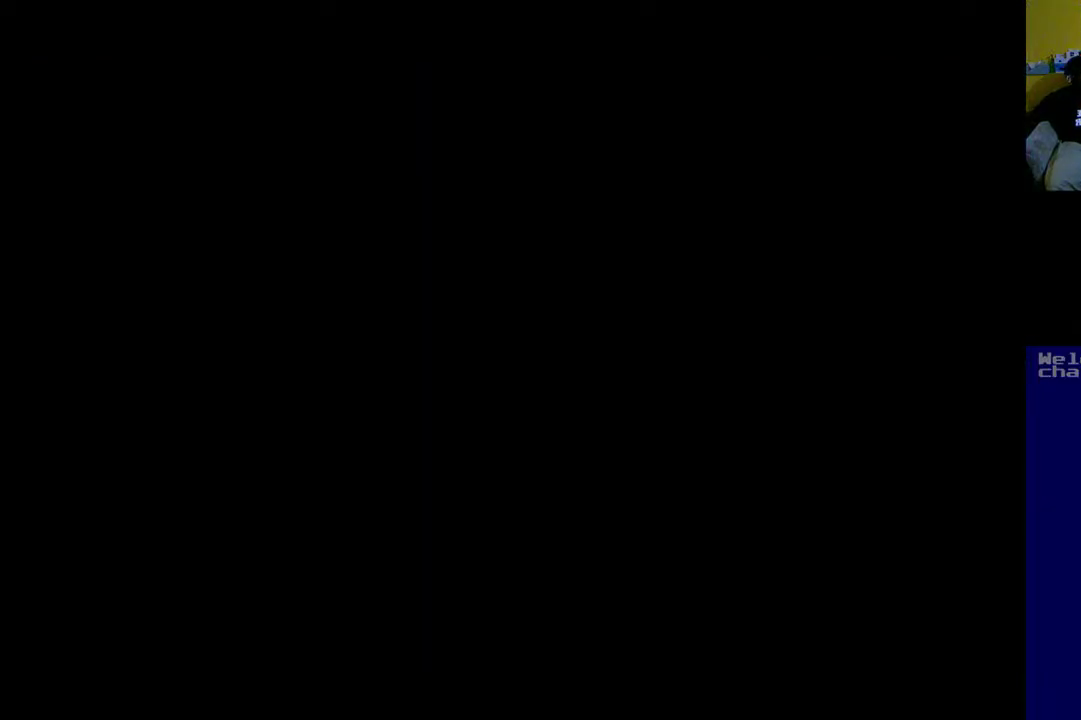
{"buttons": [], "left_stick": "up", "events": [[133, "B", "down"], [233, "B", "up"]]}
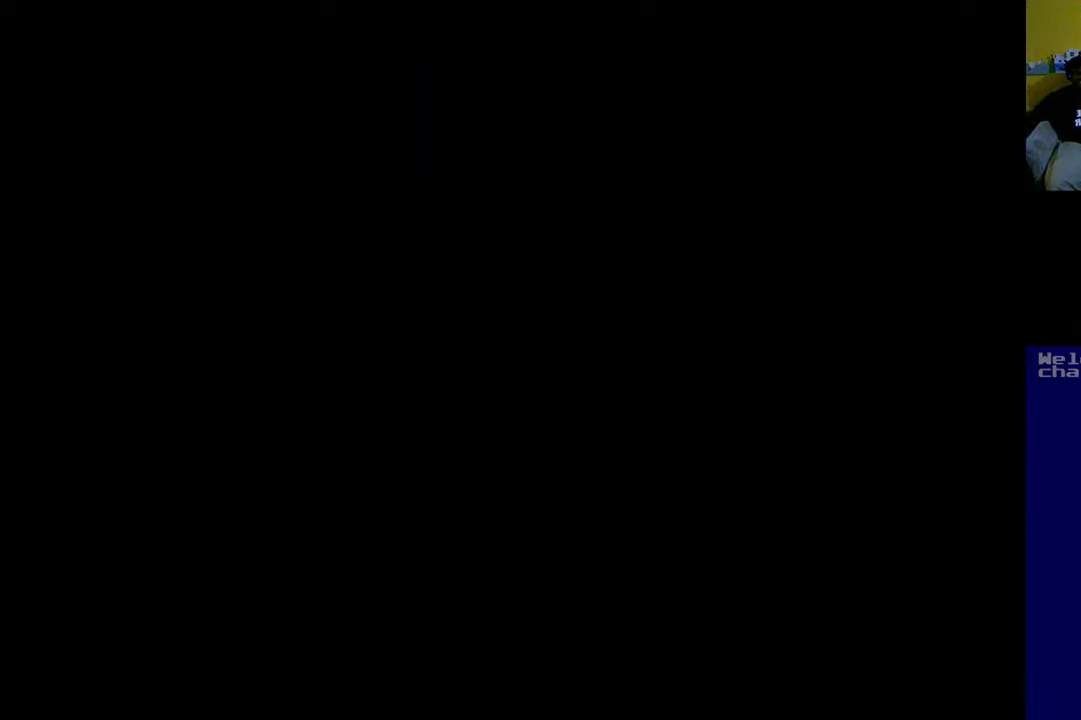
{"buttons": [], "left_stick": "up", "events": [[200, "DPAD_DOWN", "down"], [333, "DPAD_DOWN", "up"]]}
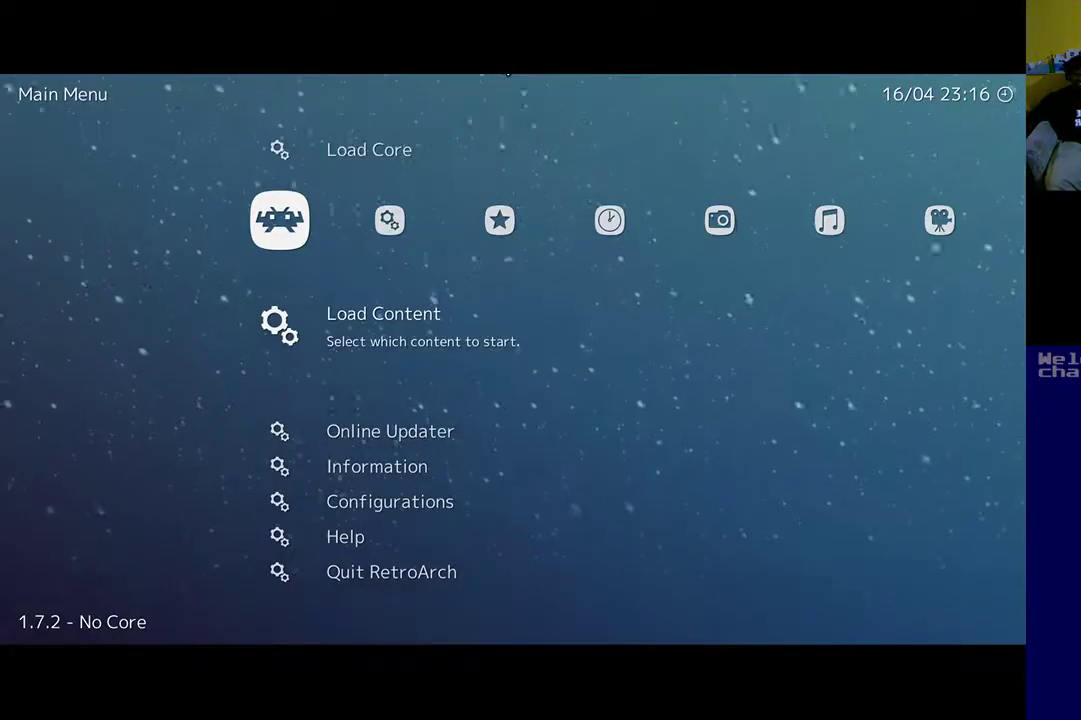
{"buttons": [], "left_stick": "up", "events": []}
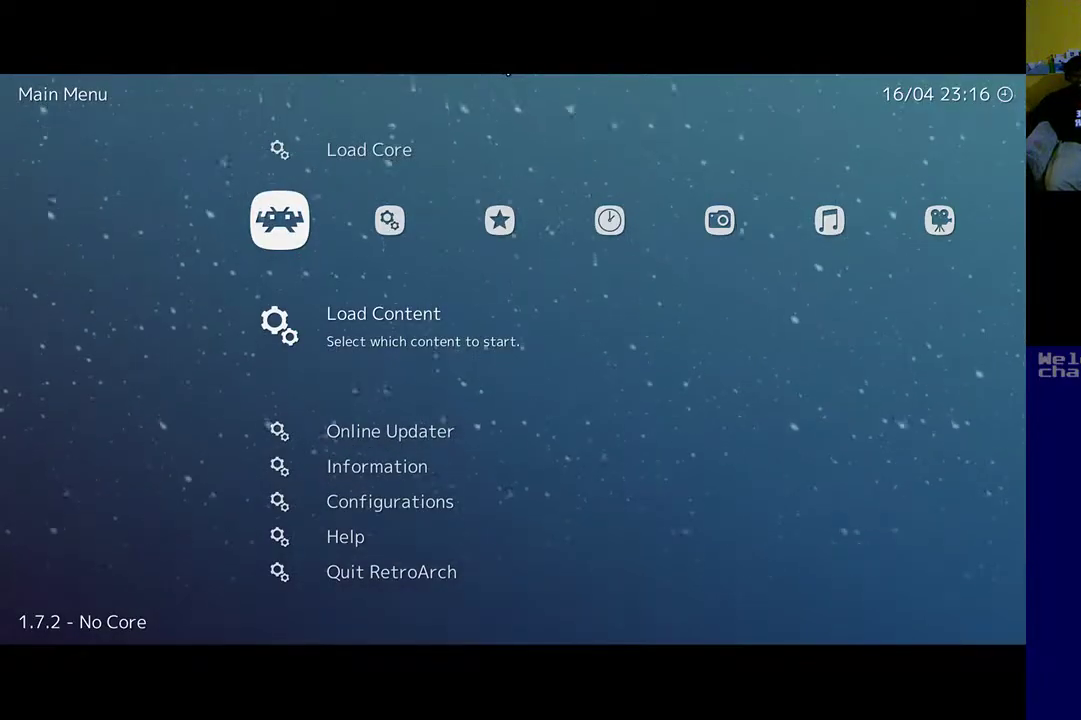
{"buttons": [], "left_stick": "up", "events": []}
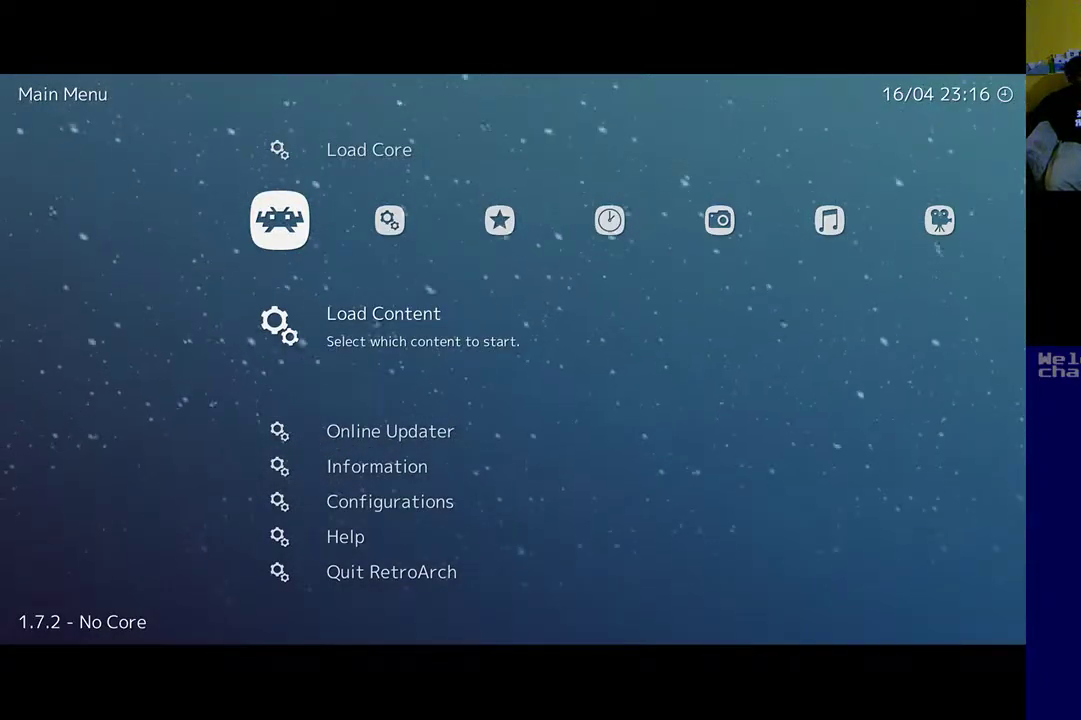
{"buttons": [], "left_stick": "up", "events": []}
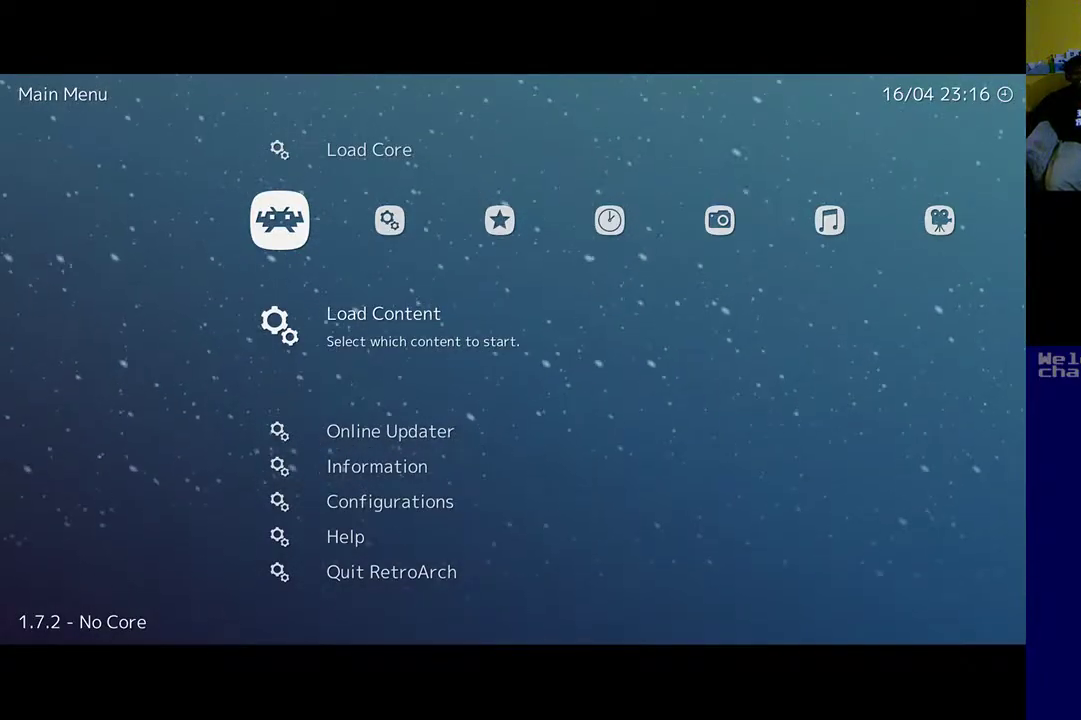
{"buttons": [], "left_stick": "up", "events": []}
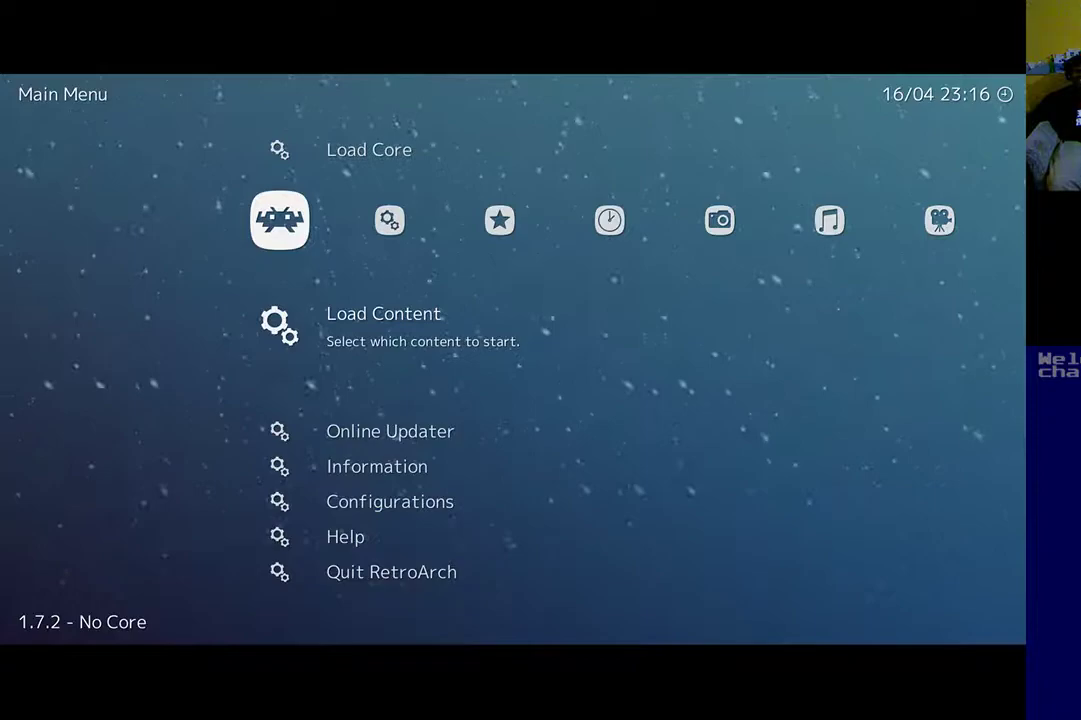
{"buttons": [], "left_stick": "up", "events": [[300, "A", "down"], [367, "A", "up"]]}
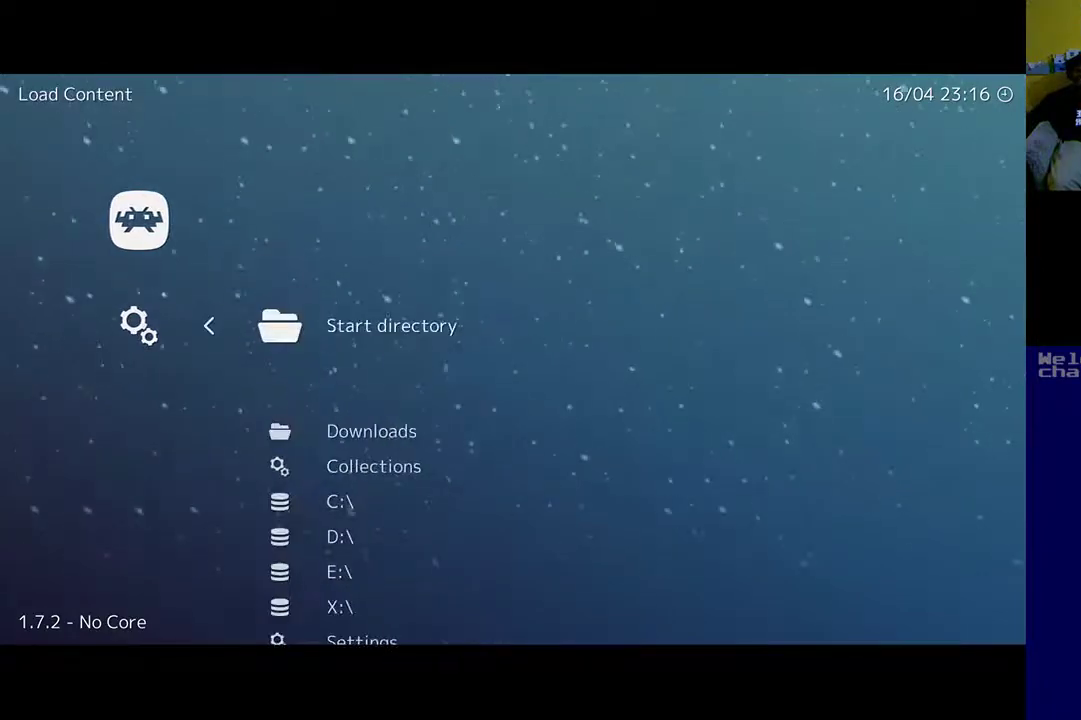
{"buttons": [], "left_stick": "up", "events": []}
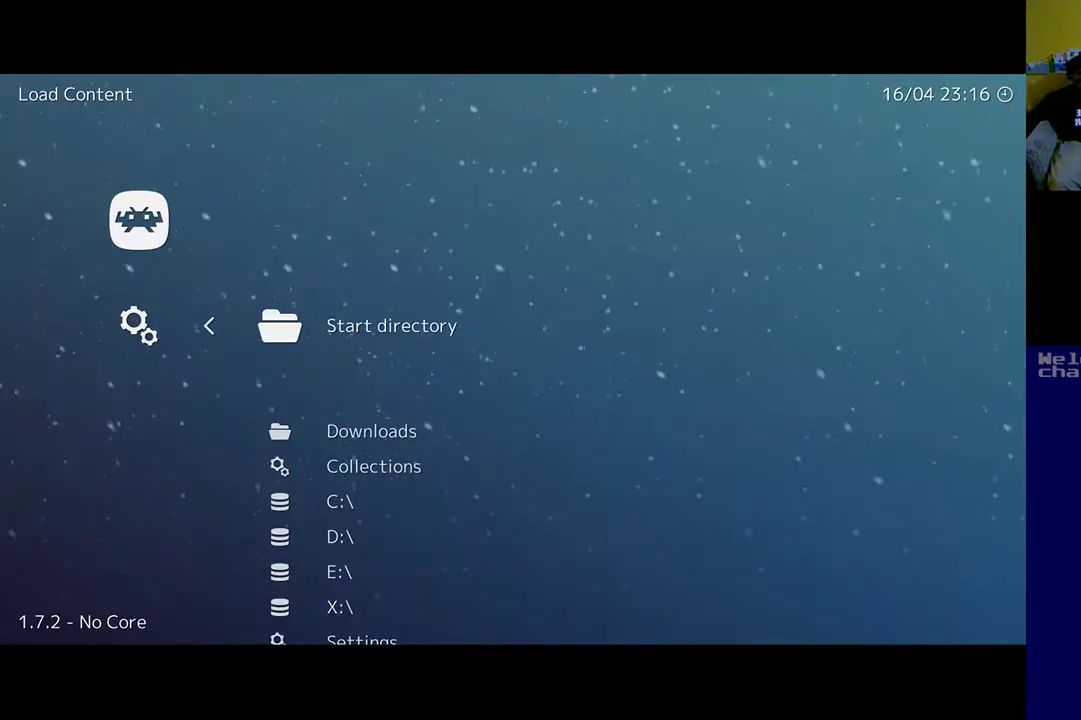
{"buttons": [], "left_stick": "up", "events": []}
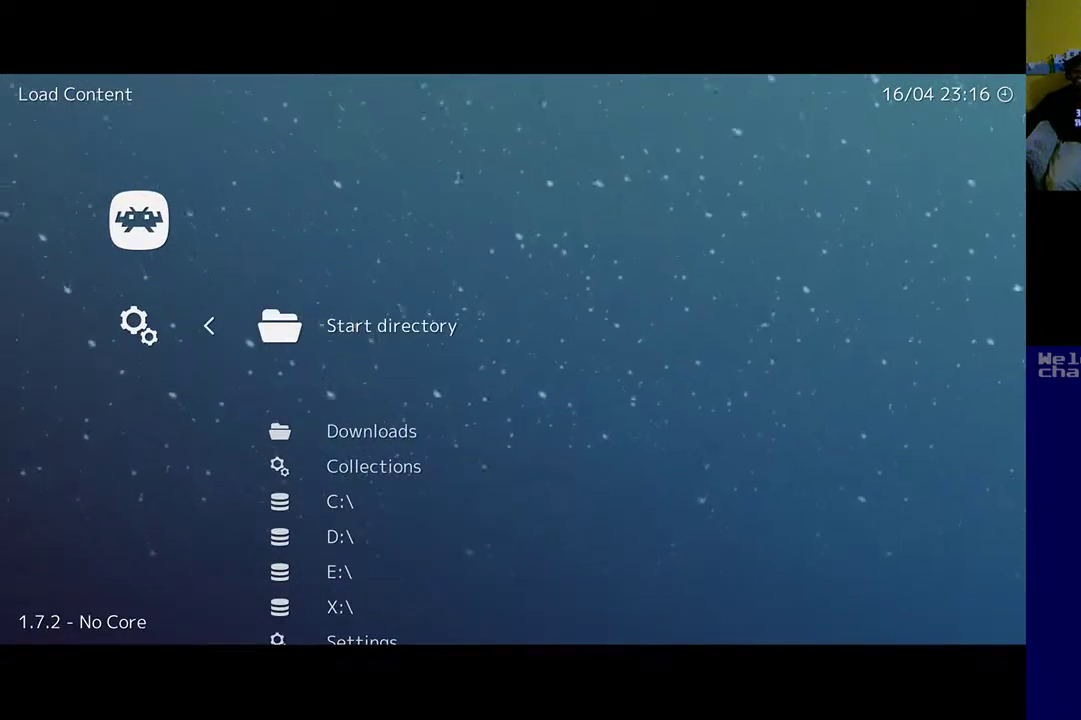
{"buttons": [], "left_stick": "up", "events": [[67, "A", "down"], [167, "A", "up"]]}
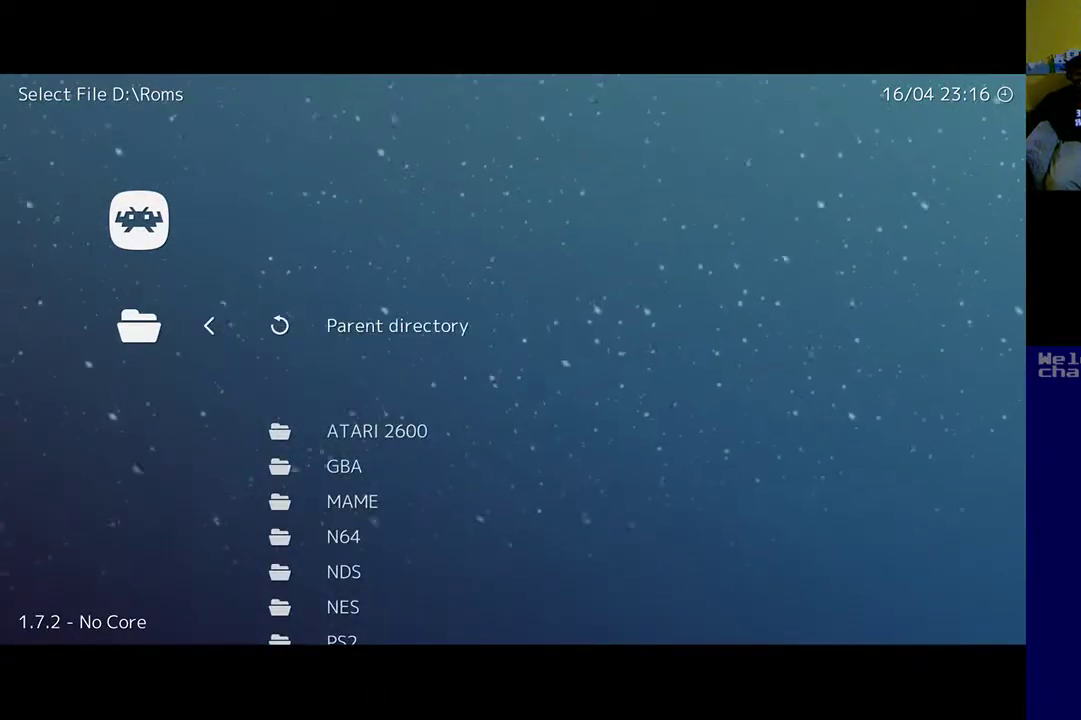
{"buttons": ["DPAD_DOWN"], "left_stick": "up", "events": [[433, "DPAD_DOWN", "down"]]}
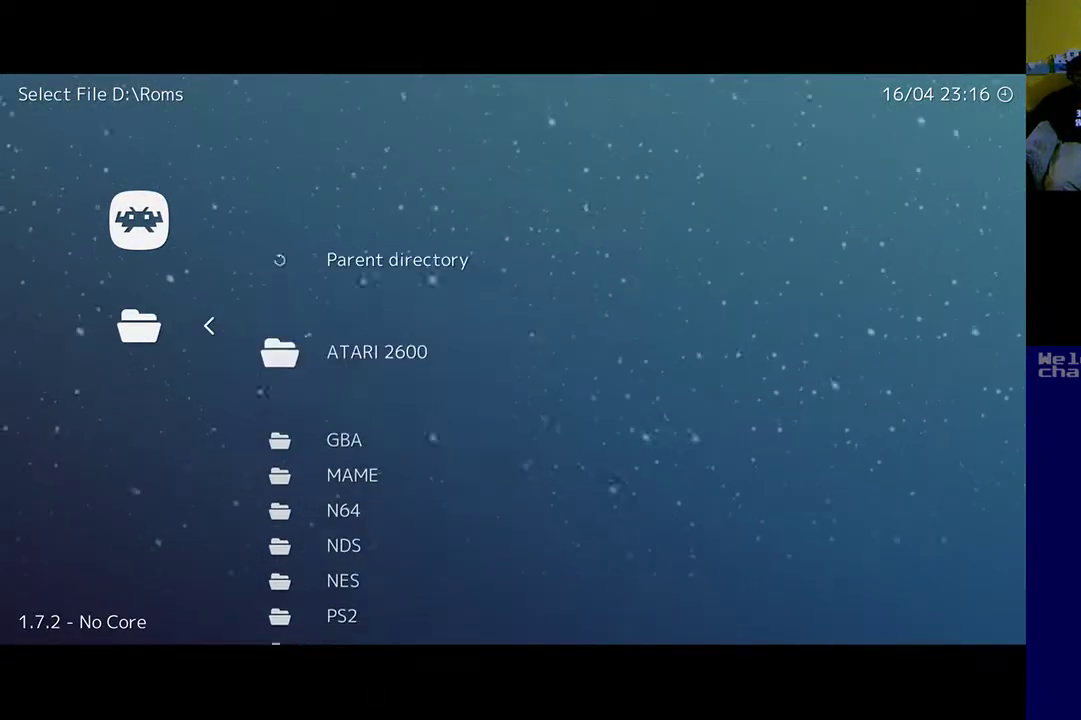
{"buttons": ["DPAD_DOWN"], "left_stick": "up", "events": [[67, "DPAD_DOWN", "up"], [300, "DPAD_DOWN", "down"], [367, "DPAD_DOWN", "up"], [467, "DPAD_DOWN", "down"]]}
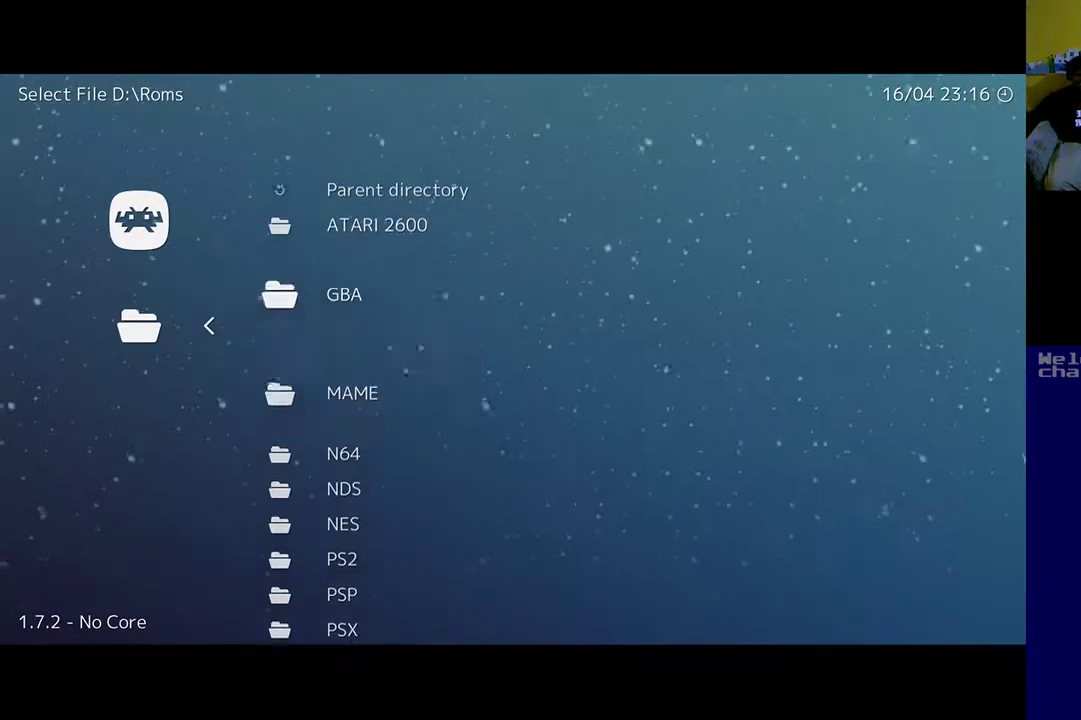
{"buttons": [], "left_stick": "up", "events": [[67, "DPAD_DOWN", "up"], [200, "DPAD_DOWN", "down"], [267, "DPAD_DOWN", "up"], [400, "DPAD_DOWN", "down"], [500, "DPAD_DOWN", "up"]]}
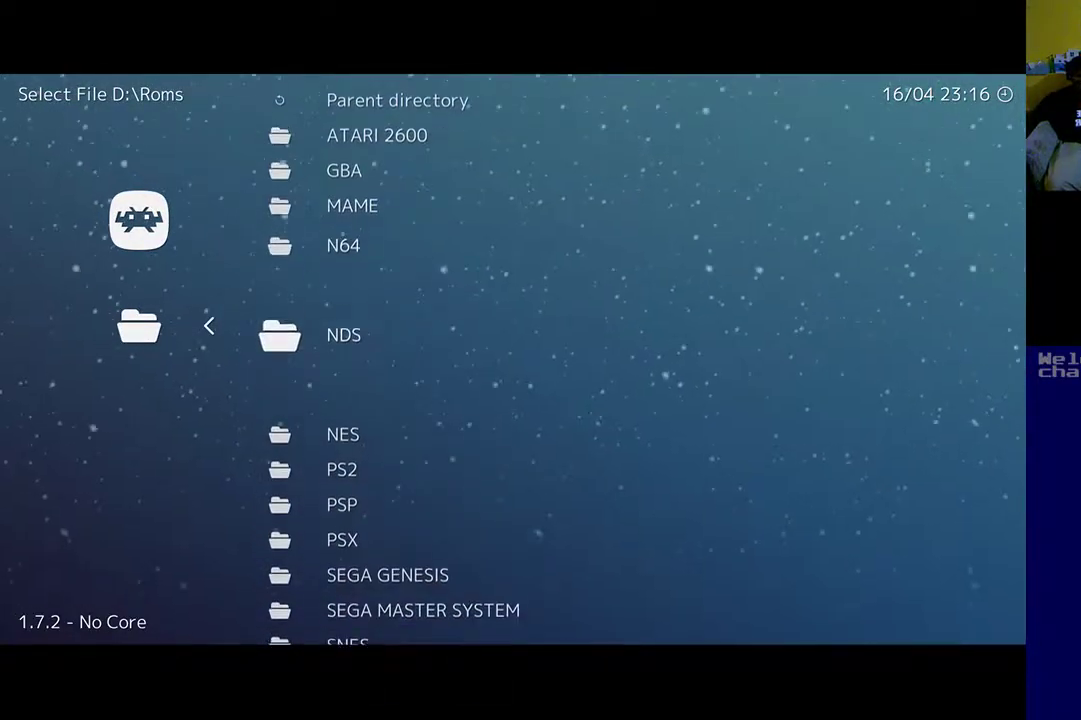
{"buttons": [], "left_stick": "up", "events": [[400, "DPAD_DOWN", "down"], [500, "DPAD_DOWN", "up"]]}
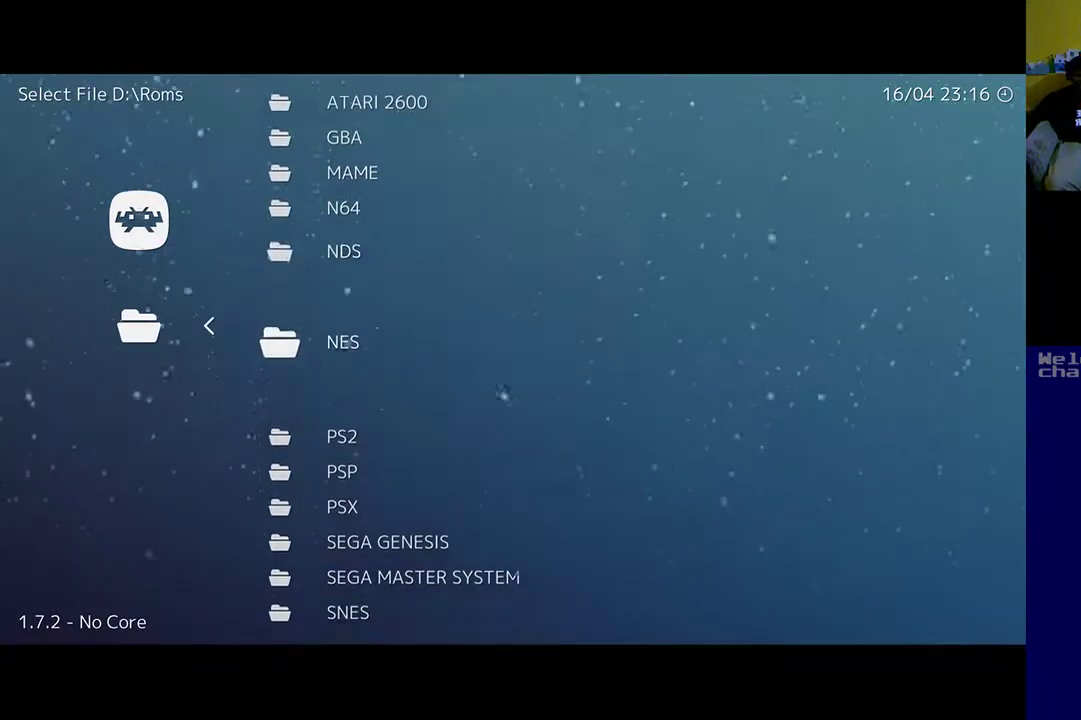
{"buttons": [], "left_stick": "up", "events": [[133, "A", "down"], [233, "A", "up"]]}
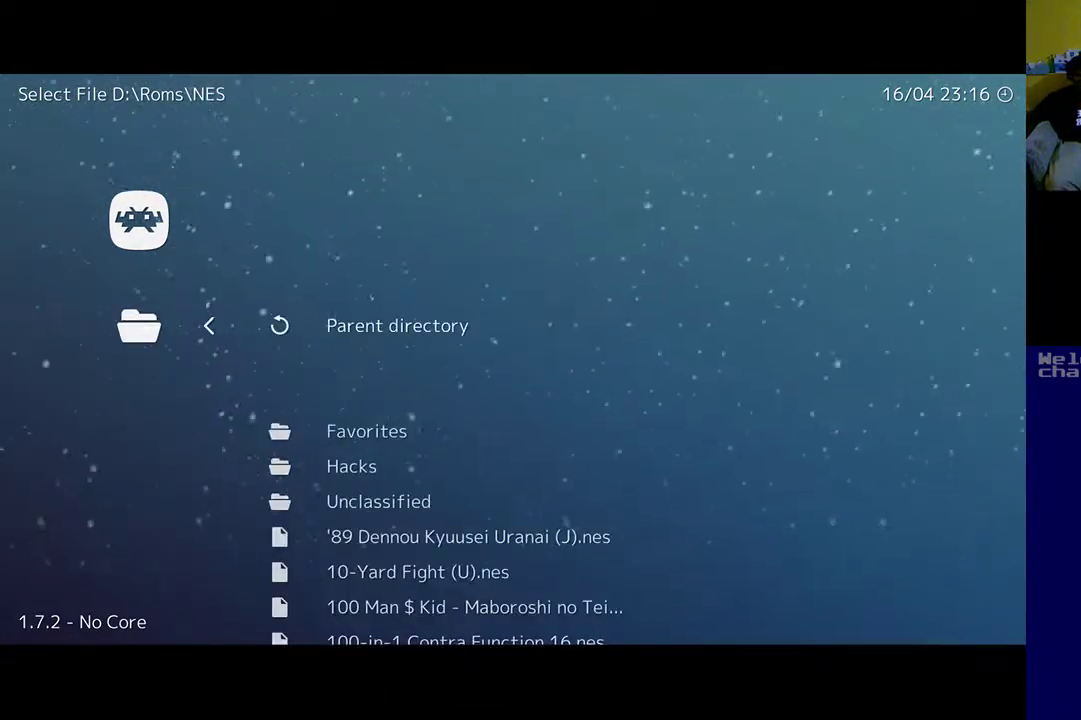
{"buttons": [], "left_stick": "up", "events": []}
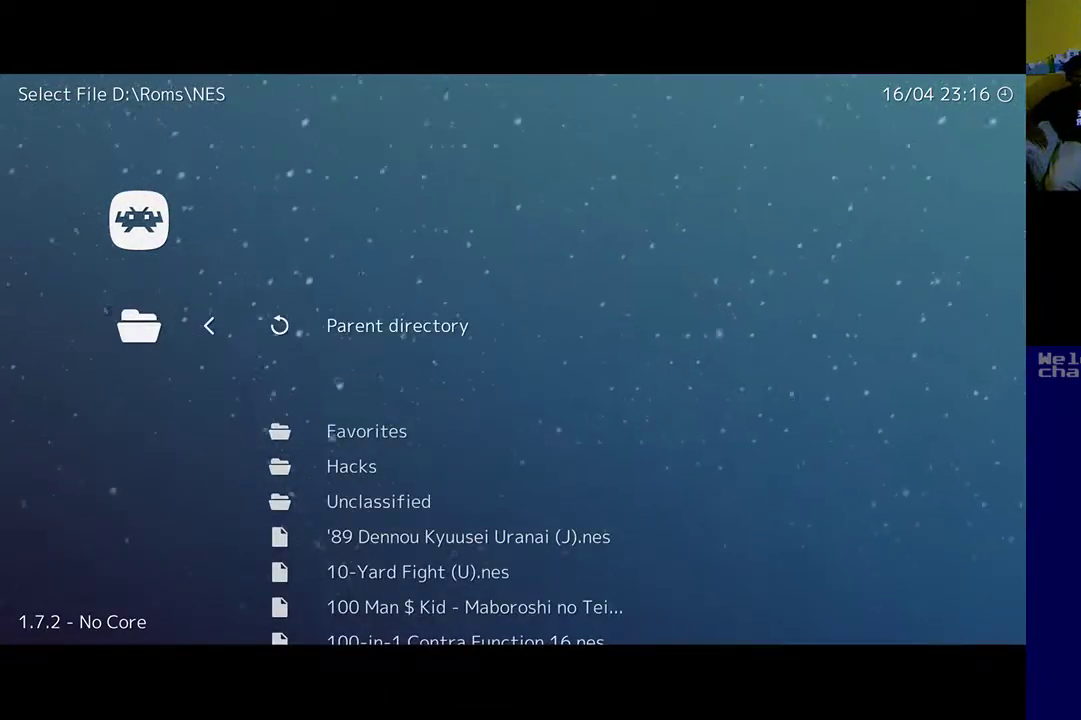
{"buttons": [], "left_stick": "up", "events": []}
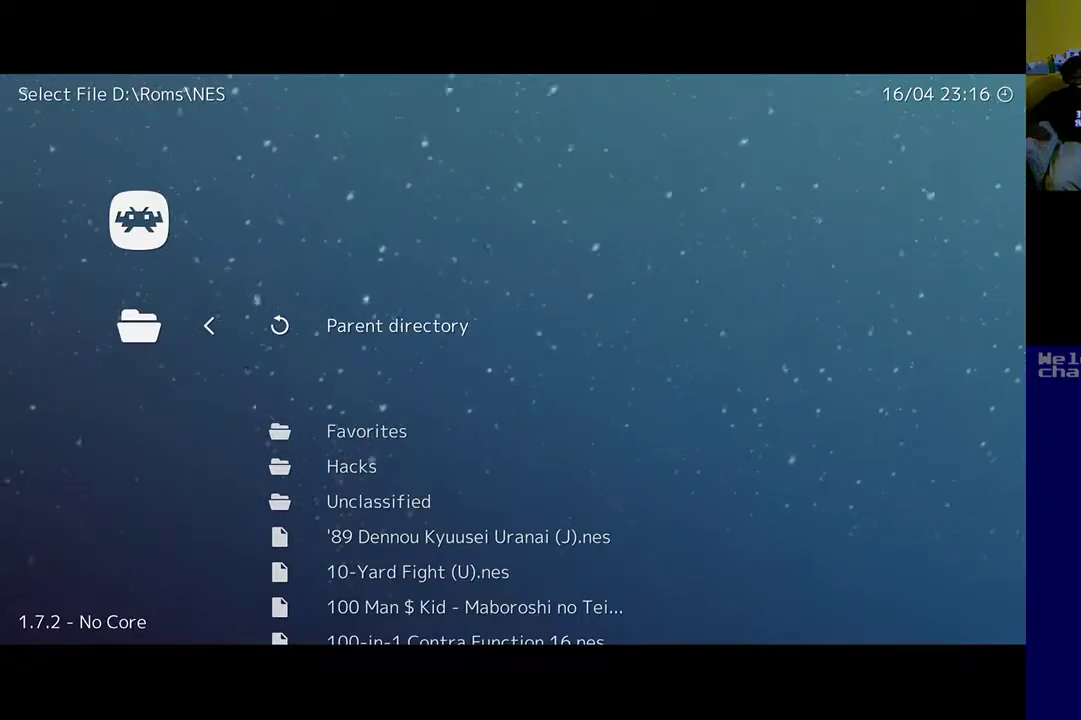
{"buttons": [], "left_stick": "up", "events": []}
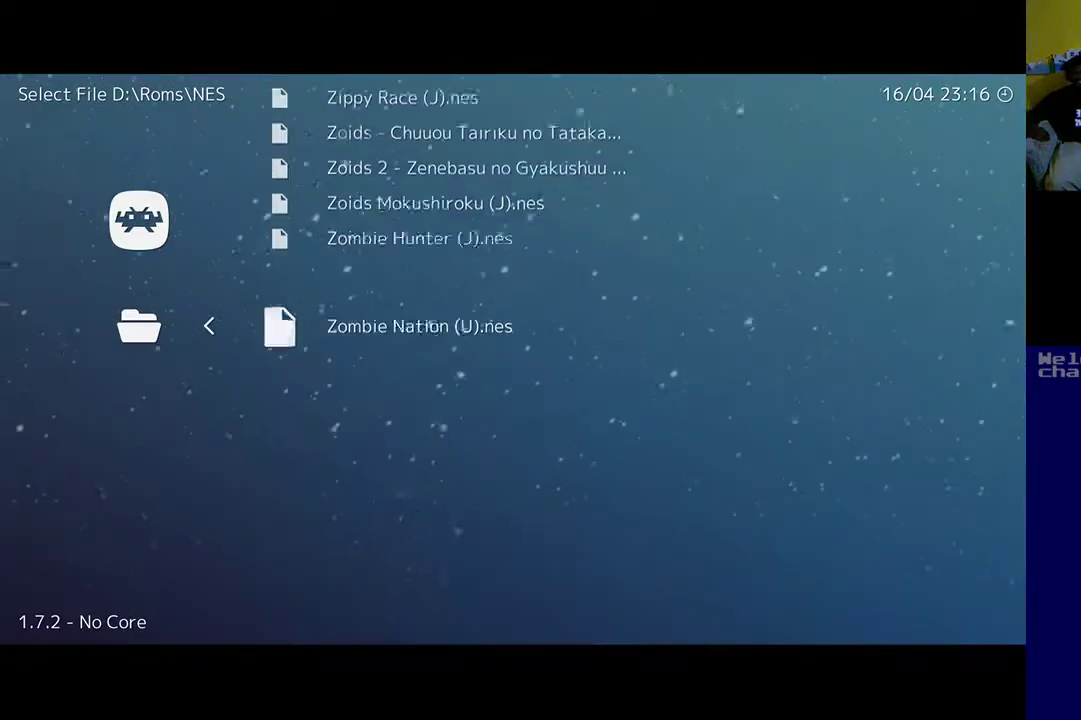
{"buttons": [], "left_stick": "up", "events": []}
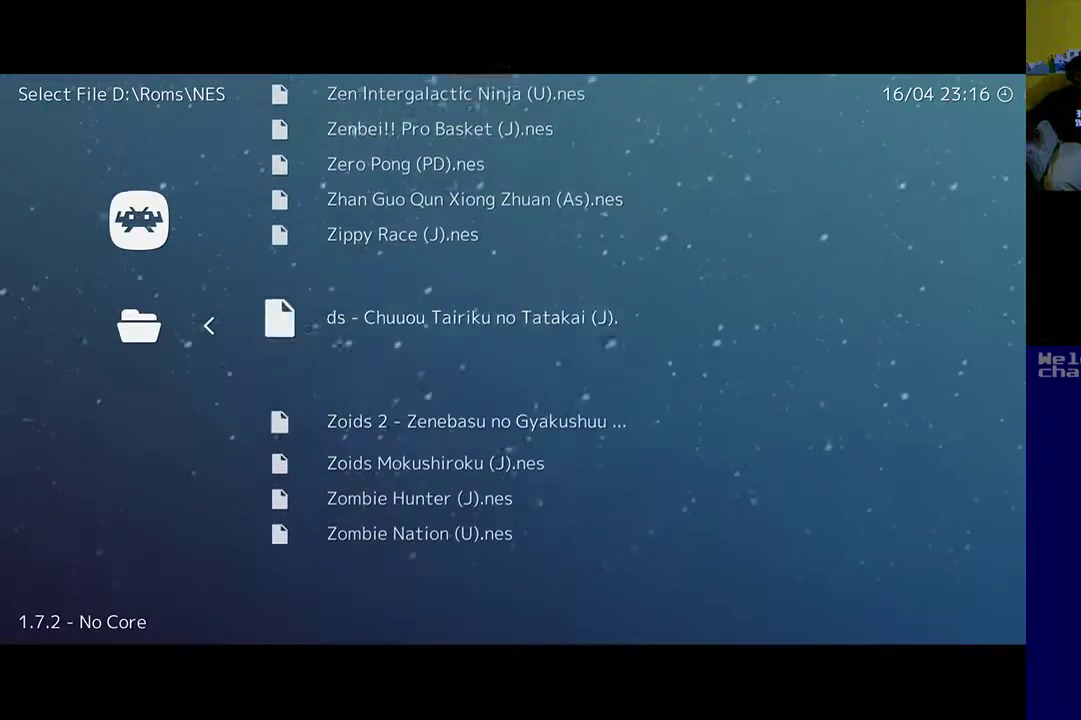
{"buttons": [], "left_stick": "up", "events": []}
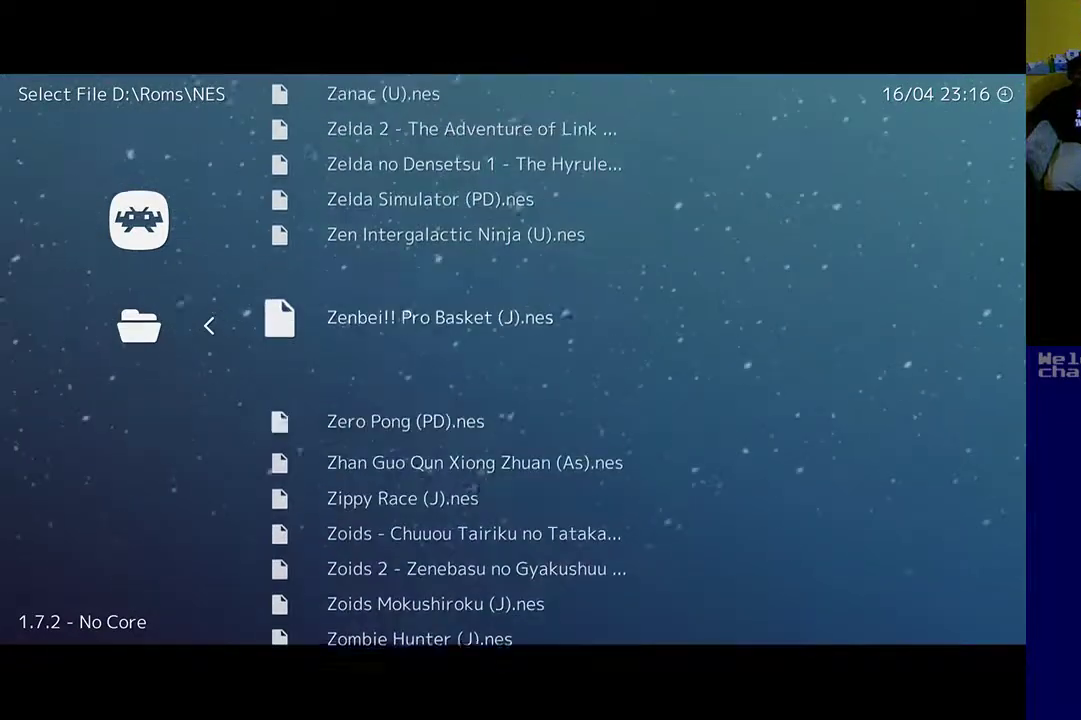
{"buttons": [], "left_stick": "up", "events": []}
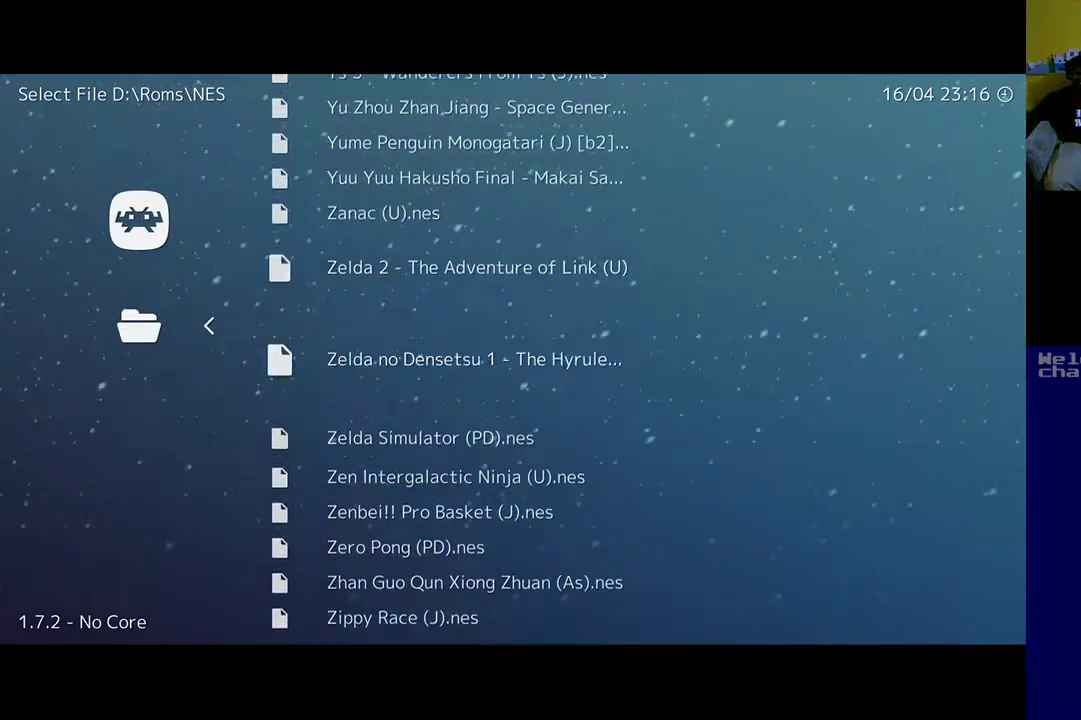
{"buttons": [], "left_stick": "up", "events": [[100, "DPAD_DOWN", "down"], [233, "DPAD_DOWN", "up"]]}
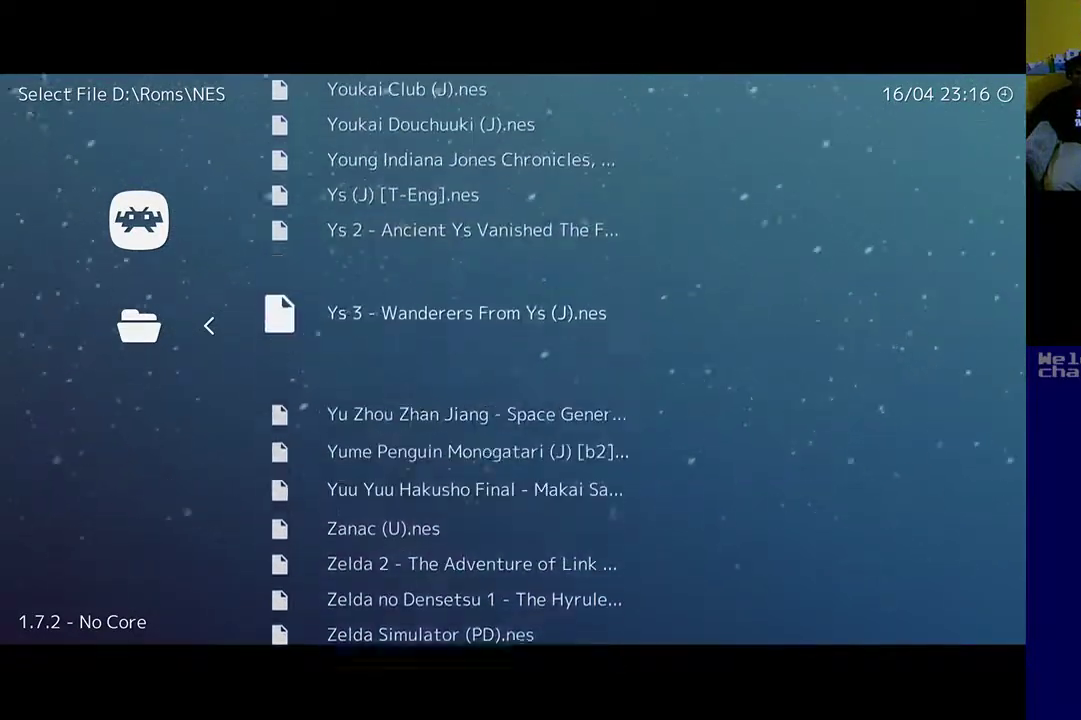
{"buttons": [], "left_stick": "up", "events": []}
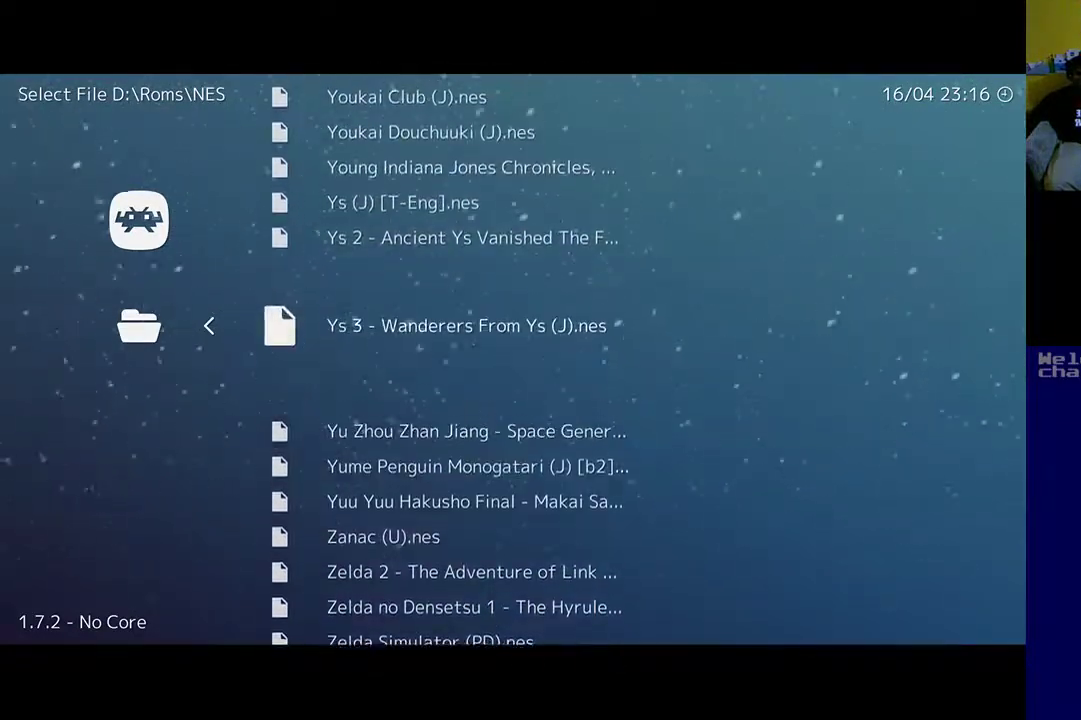
{"buttons": [], "left_stick": "up", "events": [[200, "left_stick", "center"], [267, "left_stick", "up"]]}
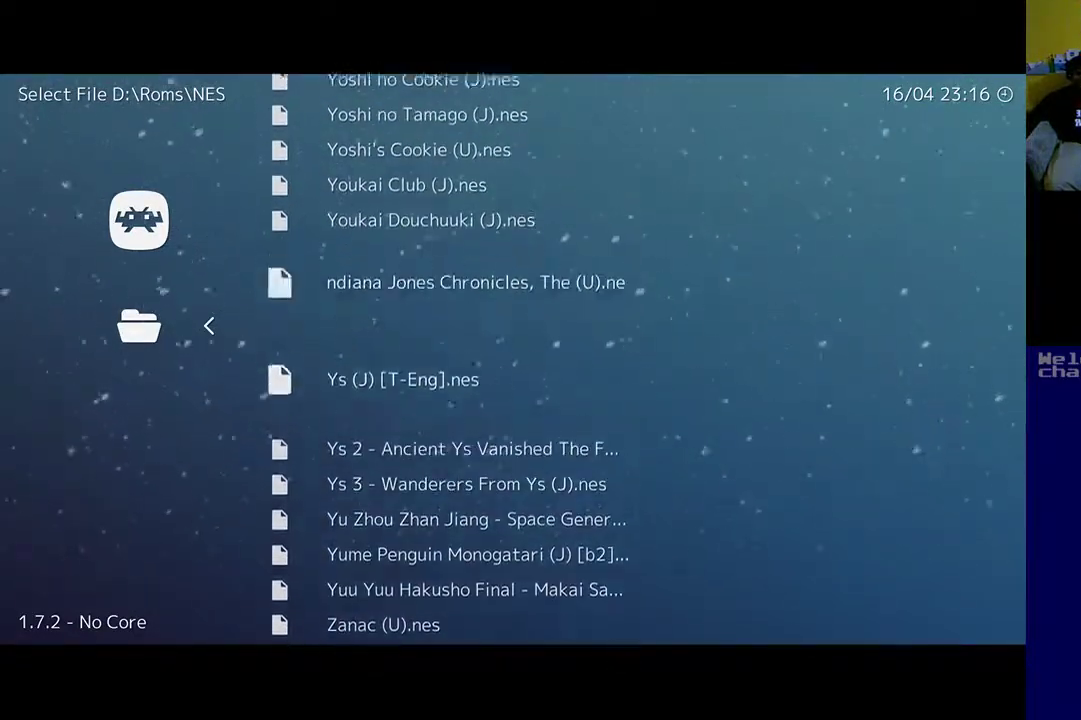
{"buttons": [], "left_stick": "up", "events": [[267, "left_stick", "down"], [333, "left_stick", "center"], [383, "left_stick", "up"]]}
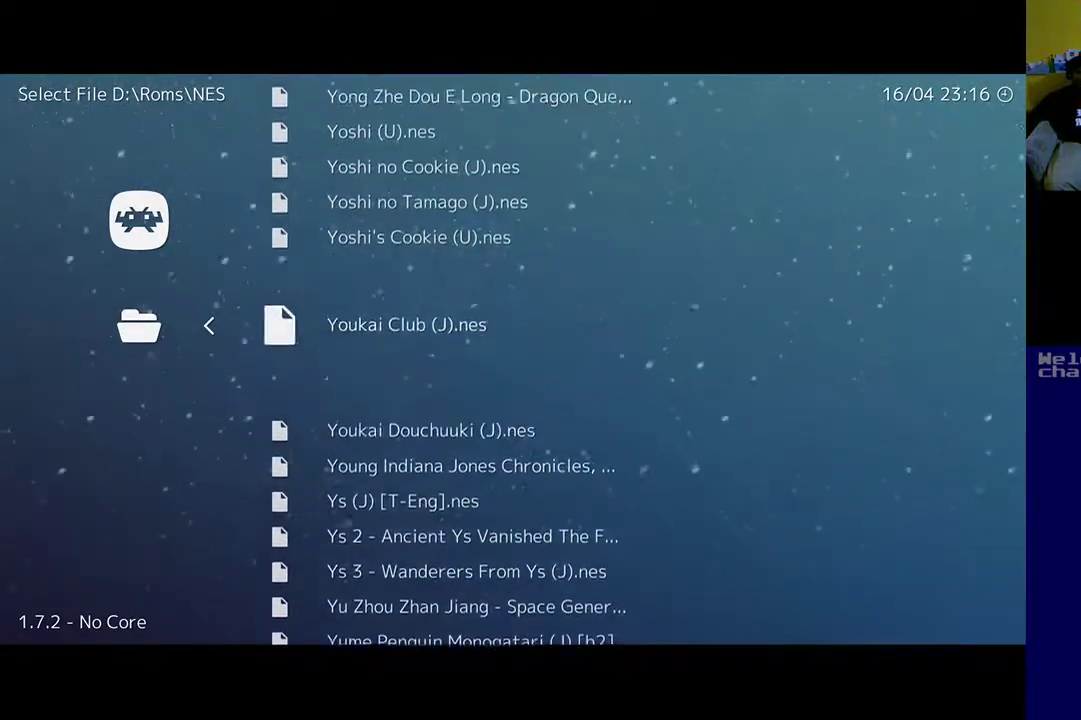
{"buttons": [], "left_stick": "up", "events": []}
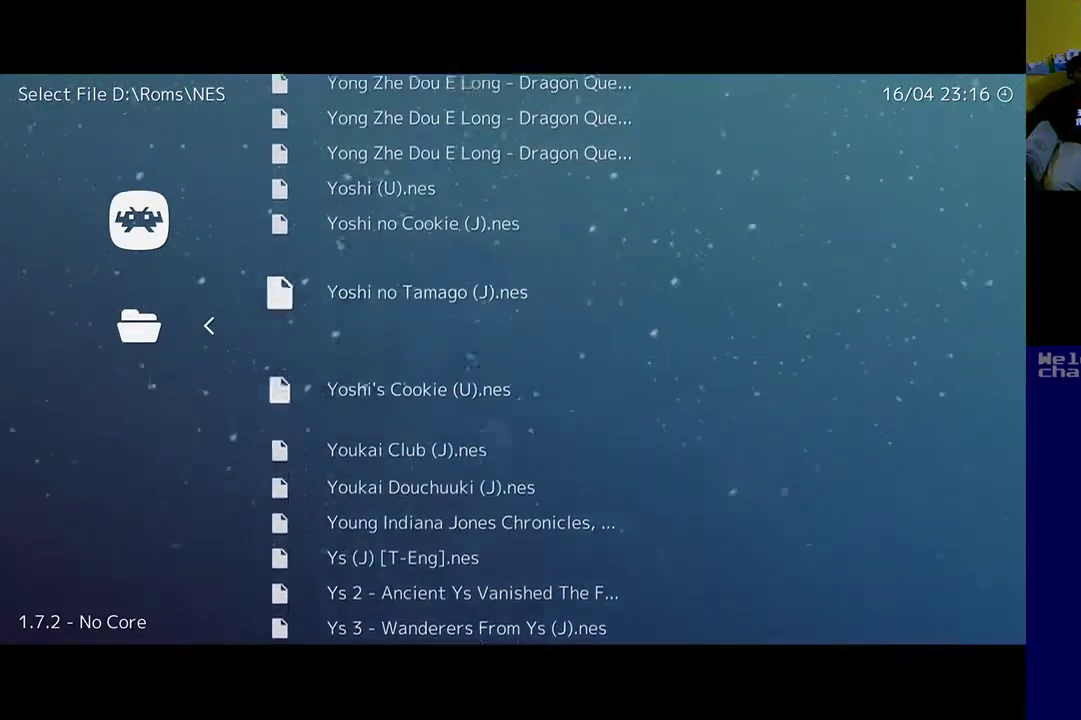
{"buttons": [], "left_stick": "up", "events": []}
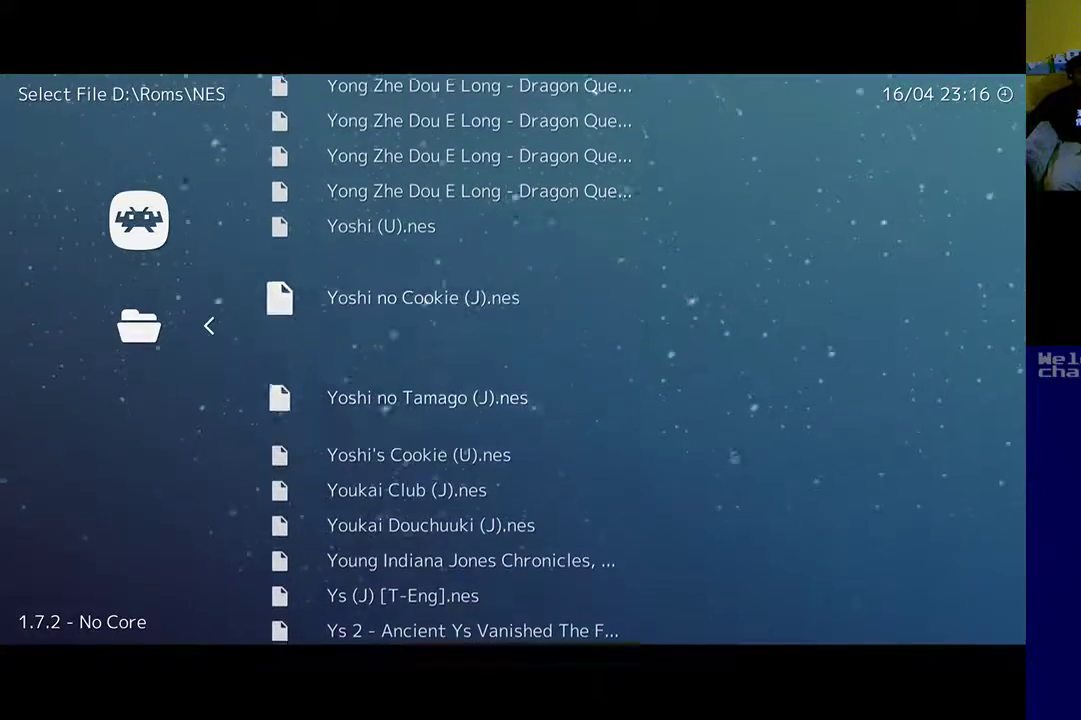
{"buttons": [], "left_stick": "up", "events": []}
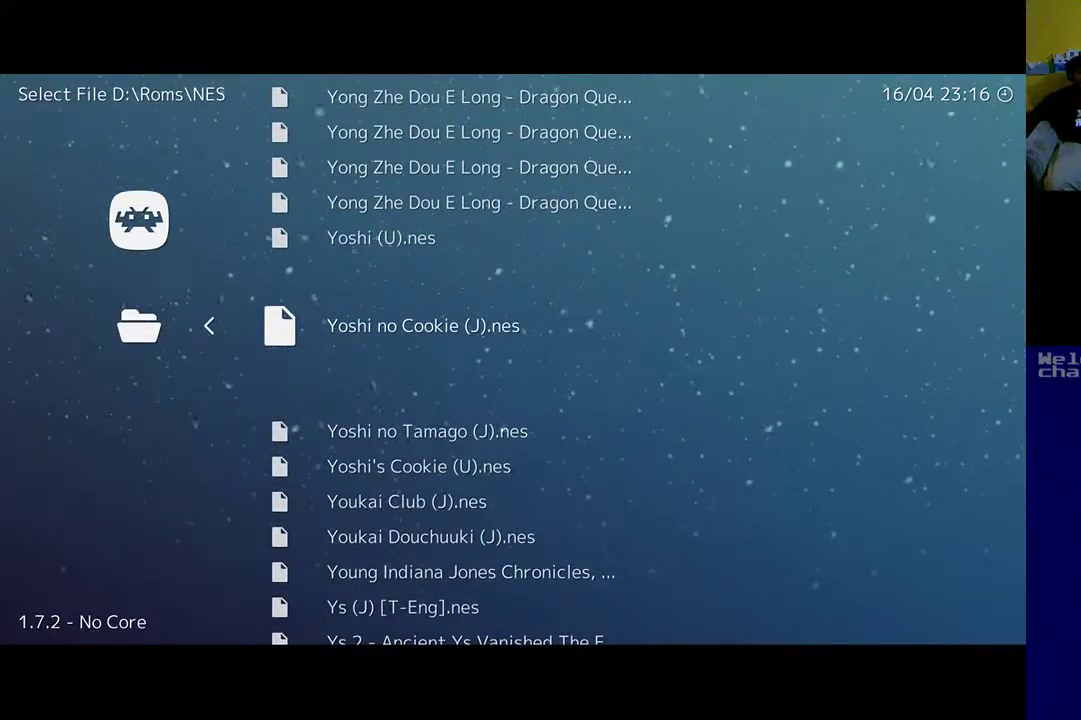
{"buttons": [], "left_stick": "up", "events": []}